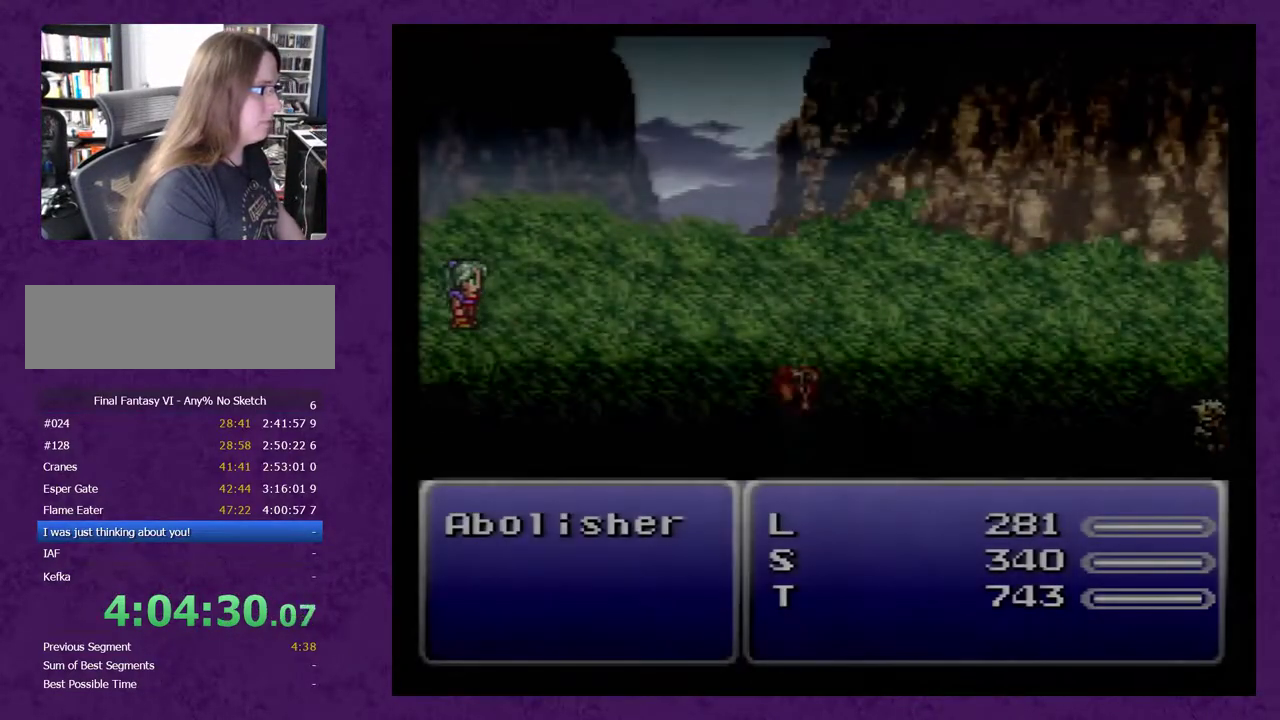
Gameplay with a controller (Nintendo layout); each line is a JSON object with the inputs held at the frame after it. "events" lists button and stick changes between this image and that frame as [ms after this image, input, new state], when the widget could be followed in between. Not read: L3 R1 R3.
{"buttons": ["L1"], "events": []}
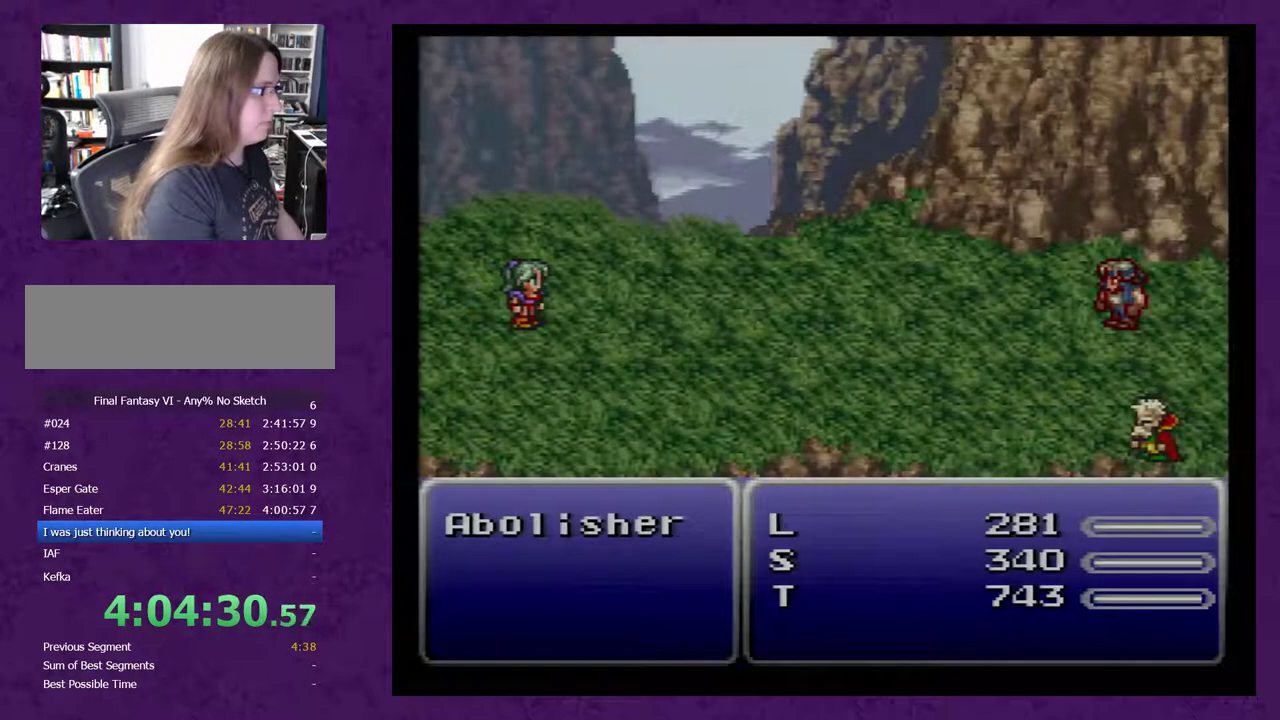
{"buttons": ["L1"], "events": []}
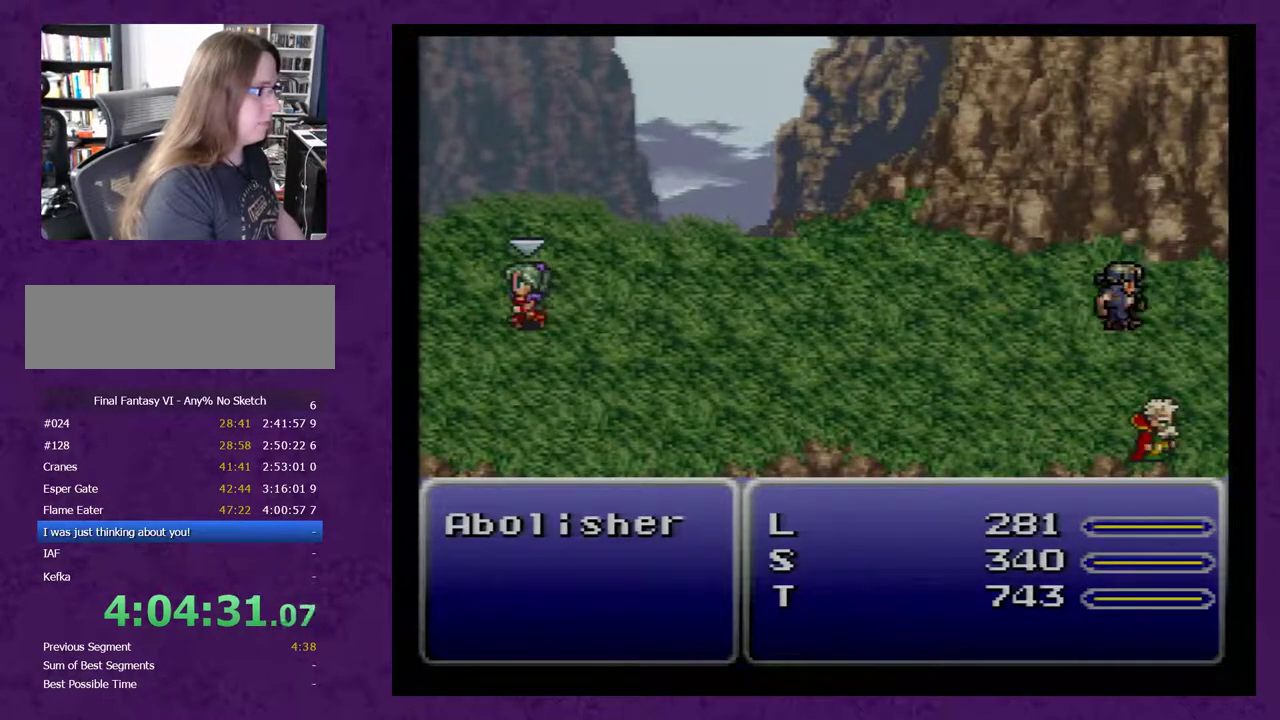
{"buttons": ["L1"], "events": []}
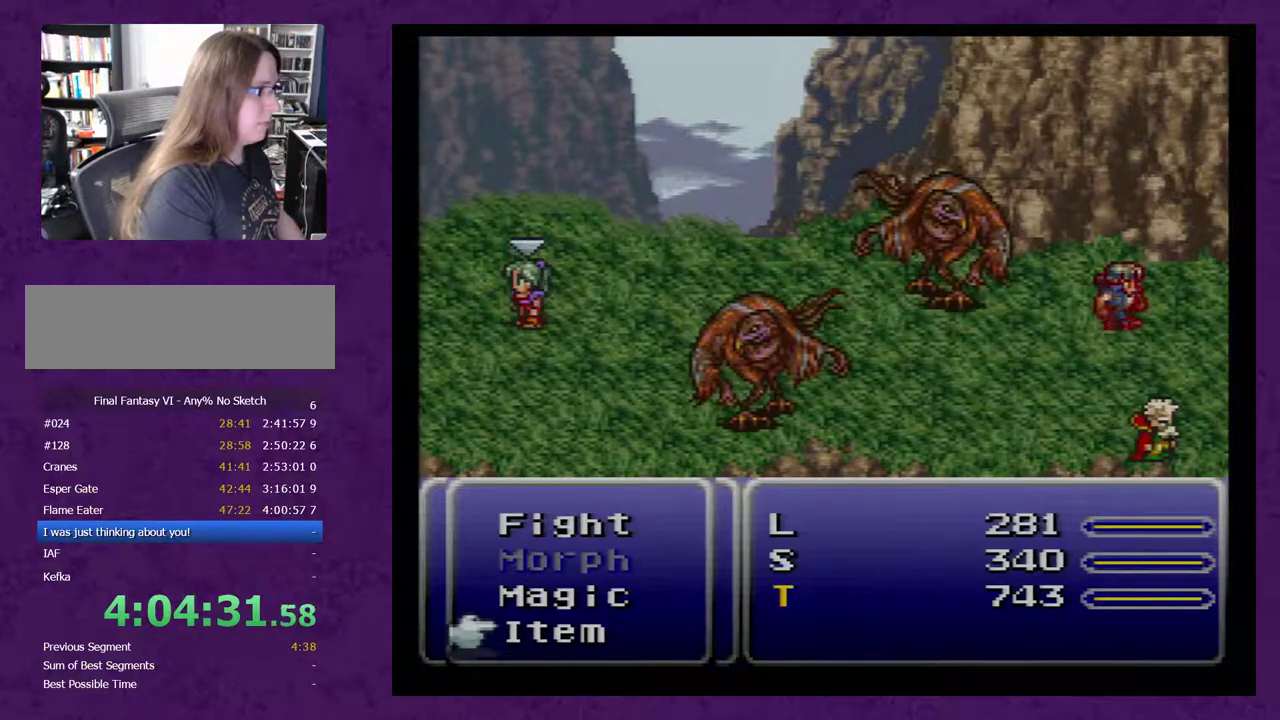
{"buttons": ["L1"], "events": []}
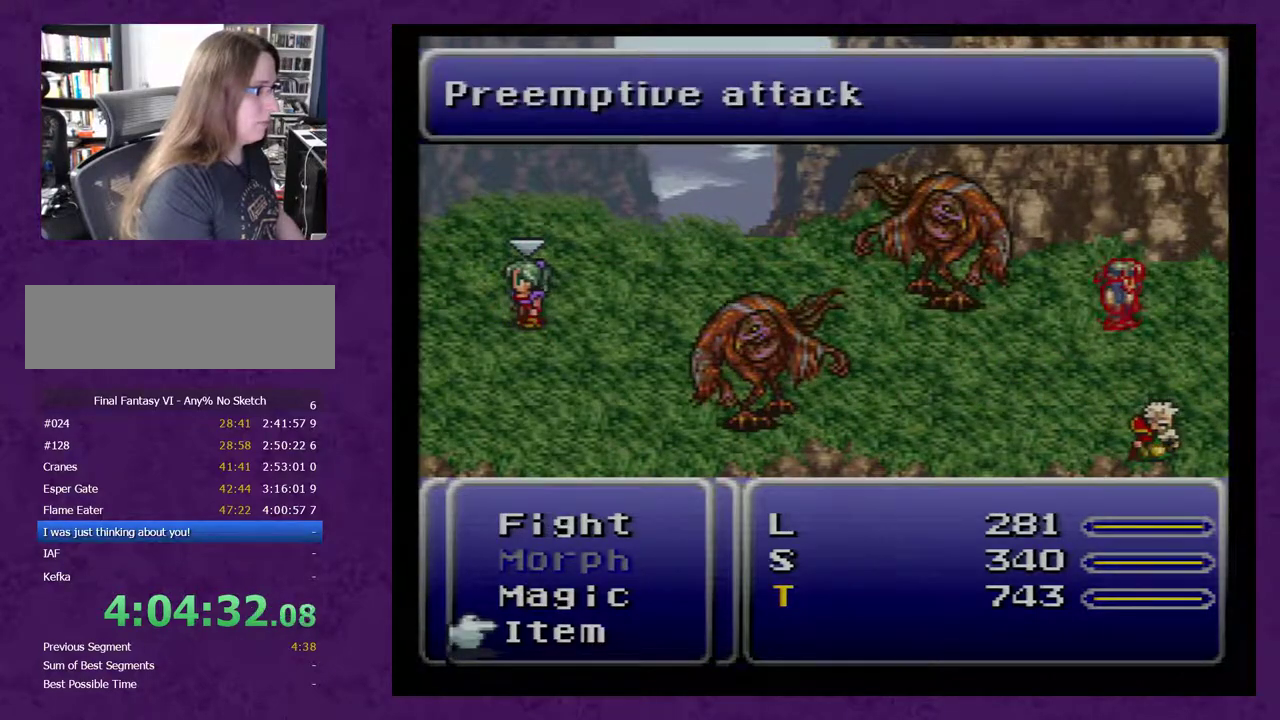
{"buttons": ["L1"], "events": []}
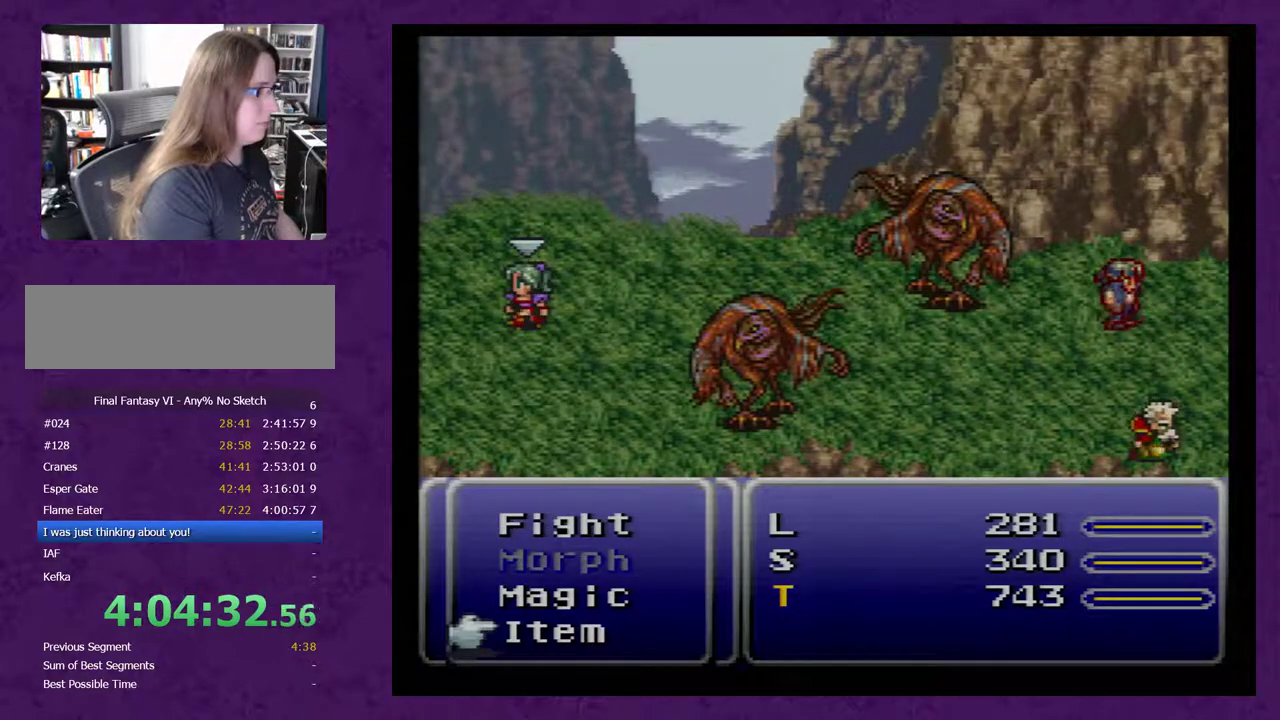
{"buttons": ["L1"], "events": []}
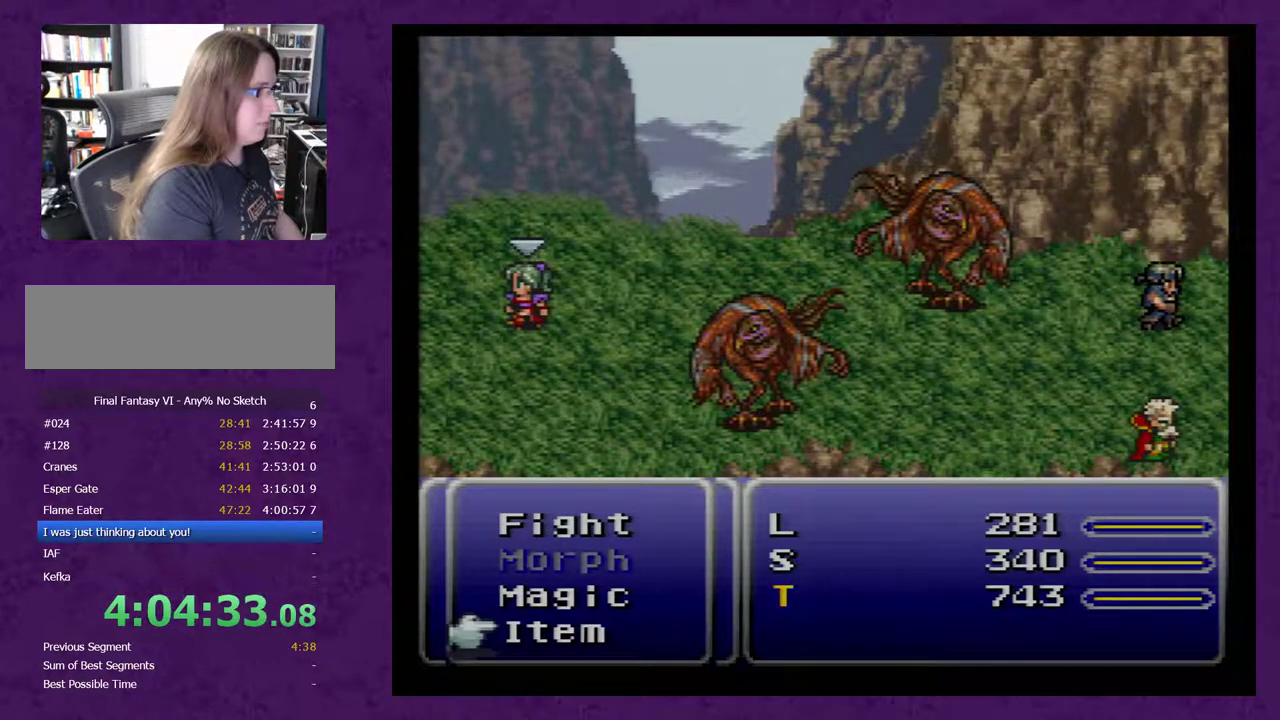
{"buttons": ["L1"], "events": []}
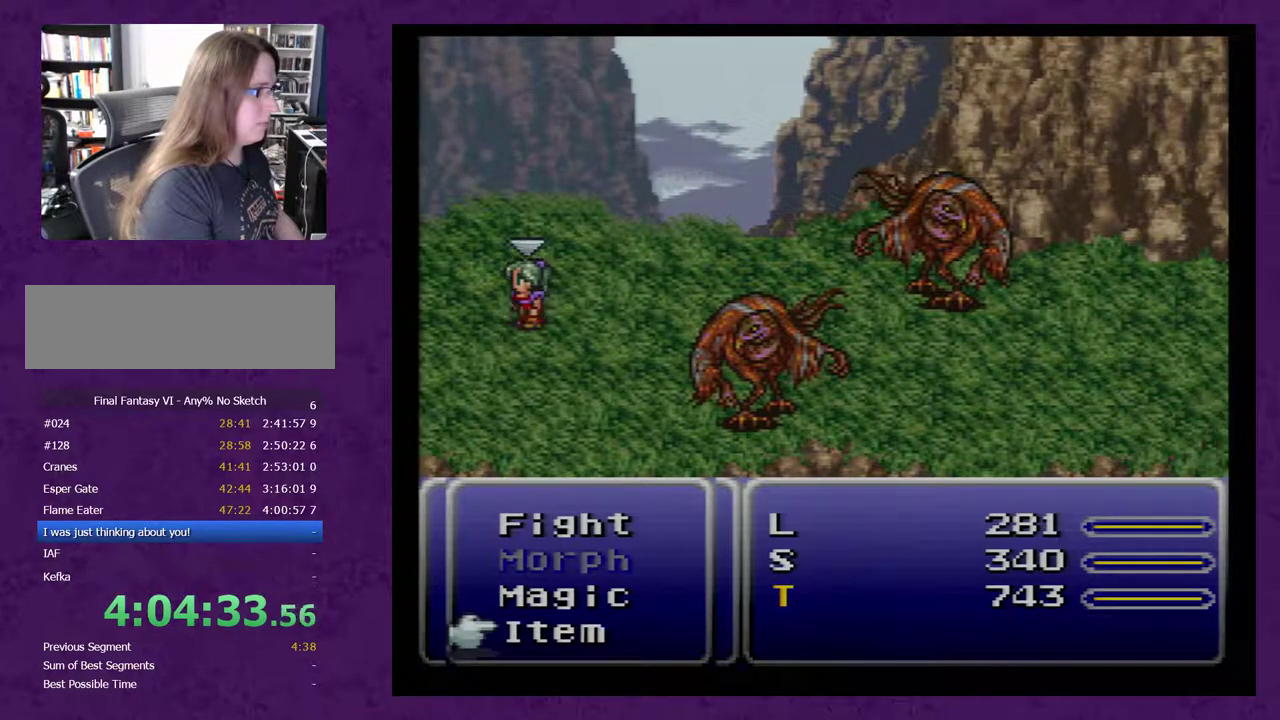
{"buttons": ["L1"], "events": []}
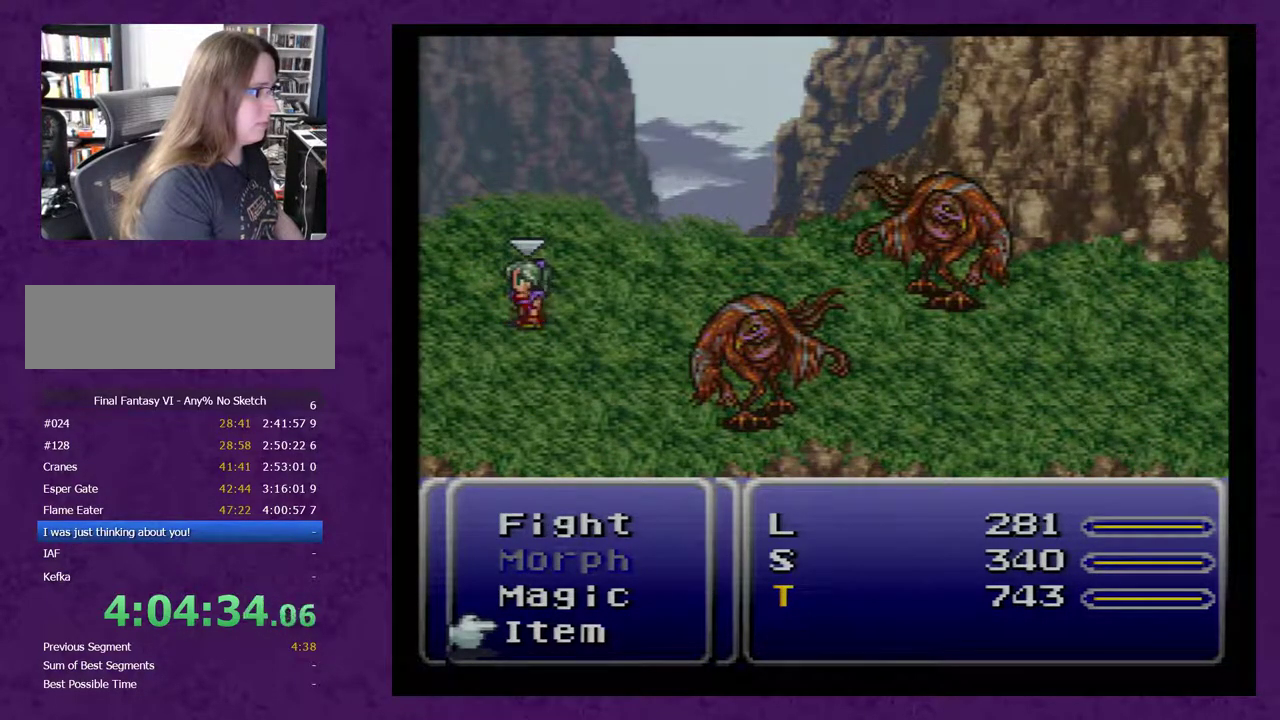
{"buttons": ["L1"], "events": []}
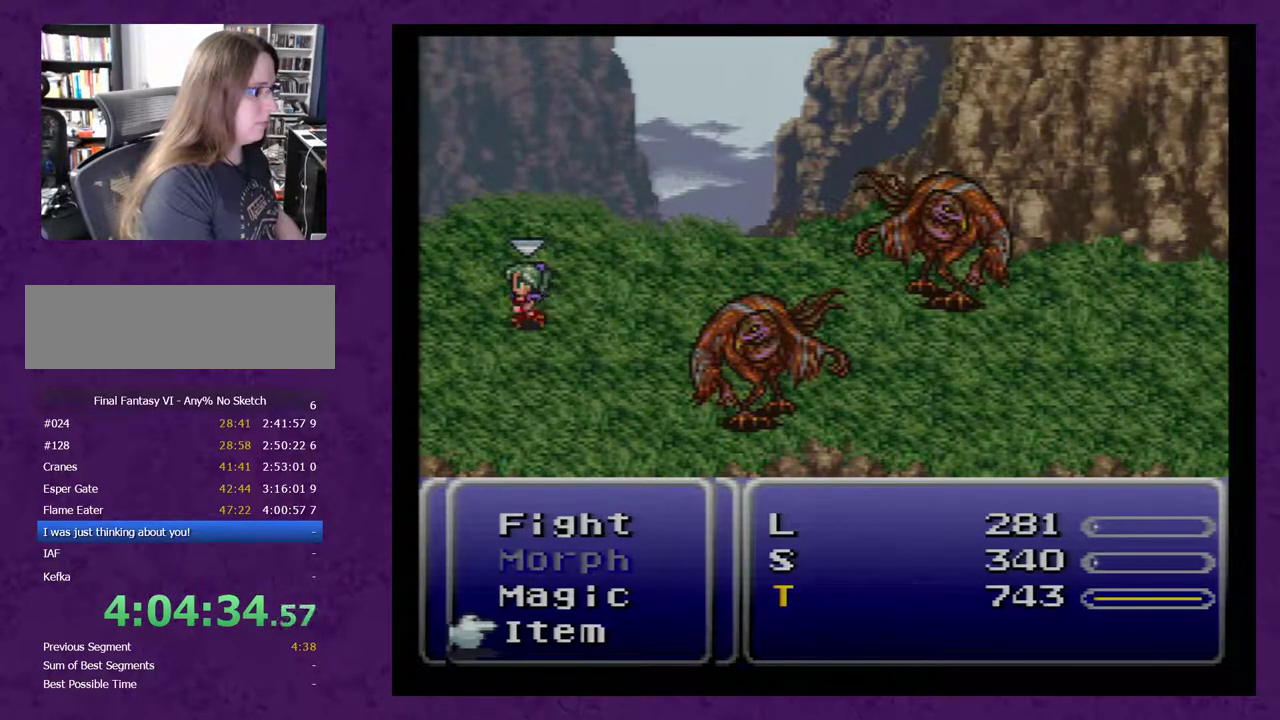
{"buttons": ["L1"], "events": []}
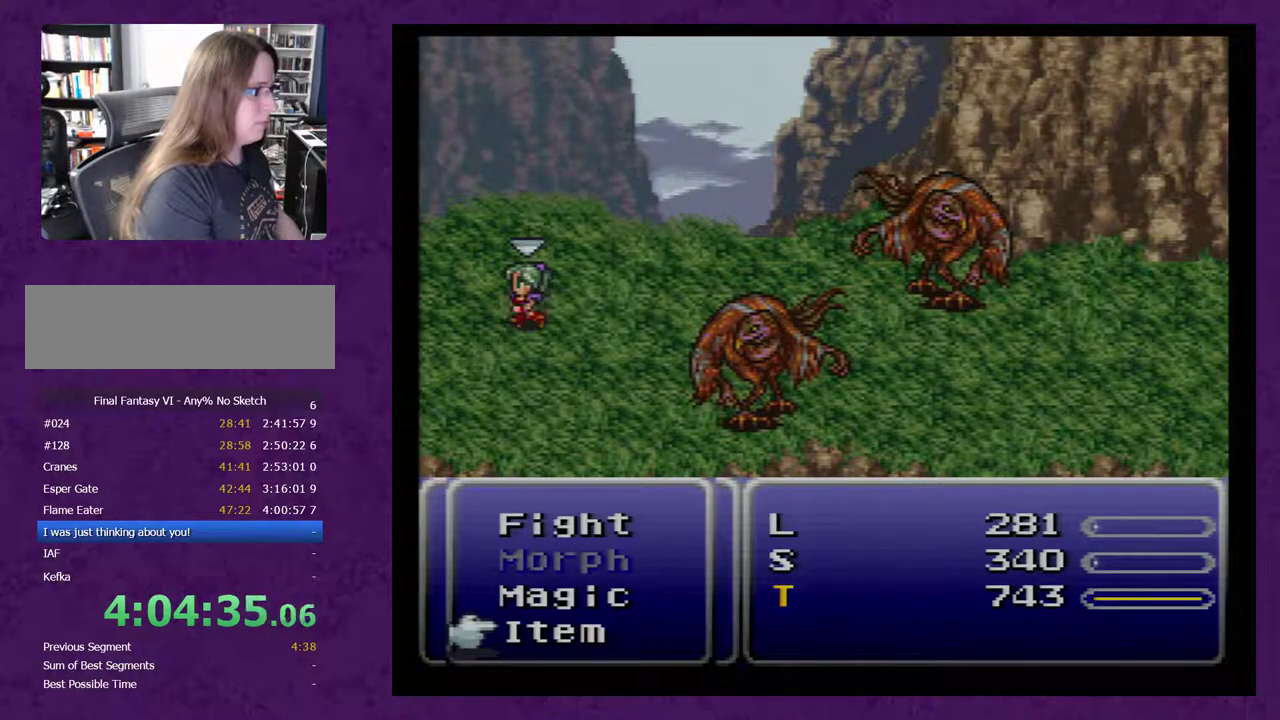
{"buttons": ["L1"], "events": []}
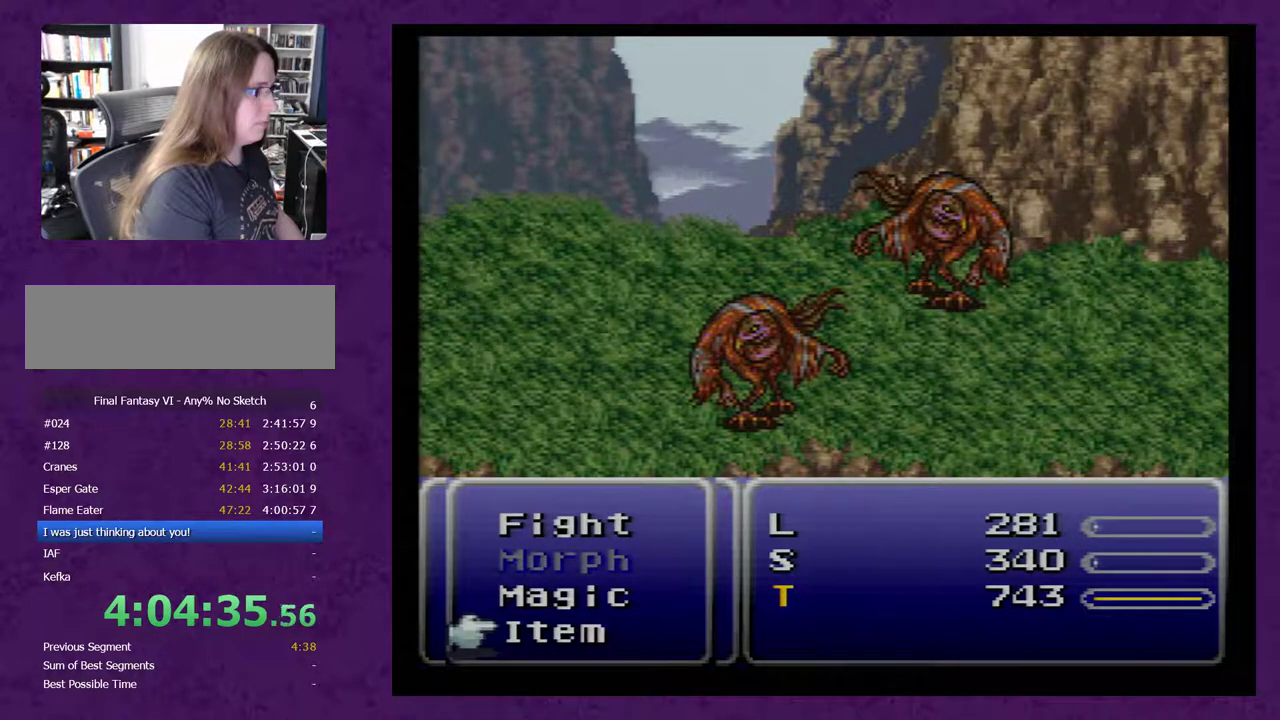
{"buttons": [], "events": [[200, "L1", "up"]]}
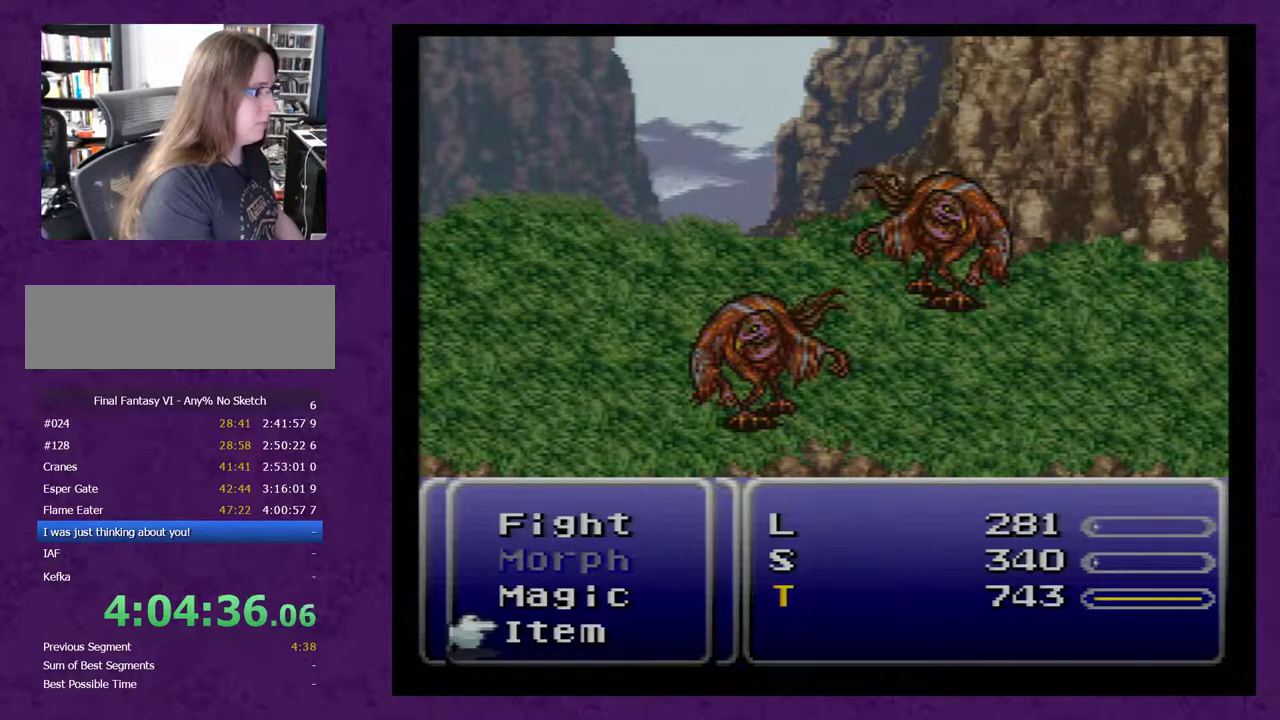
{"buttons": [], "events": []}
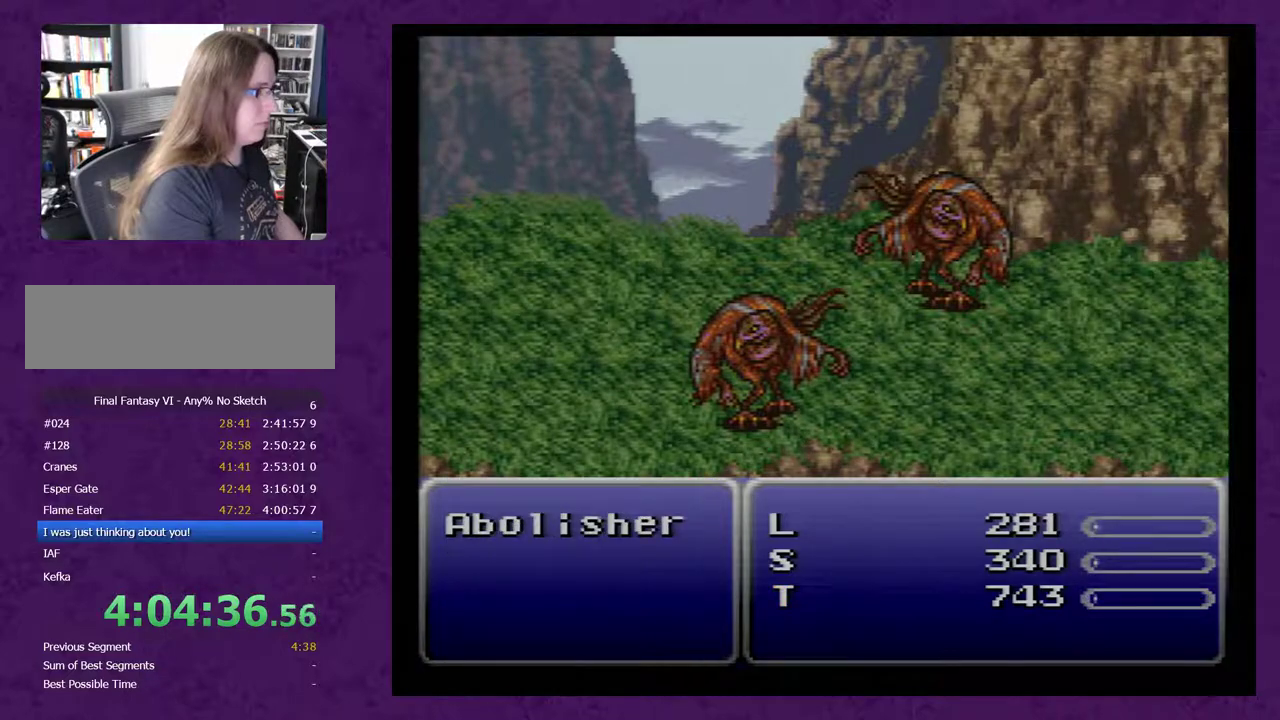
{"buttons": [], "events": []}
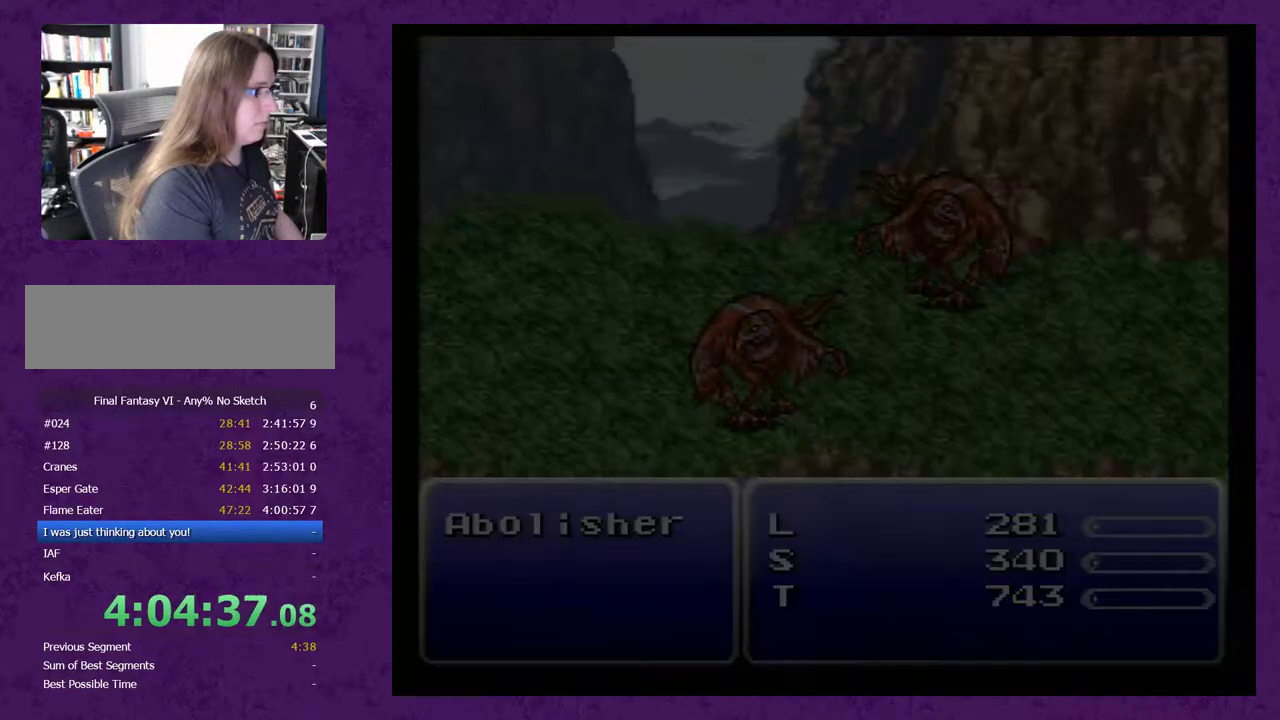
{"buttons": [], "events": []}
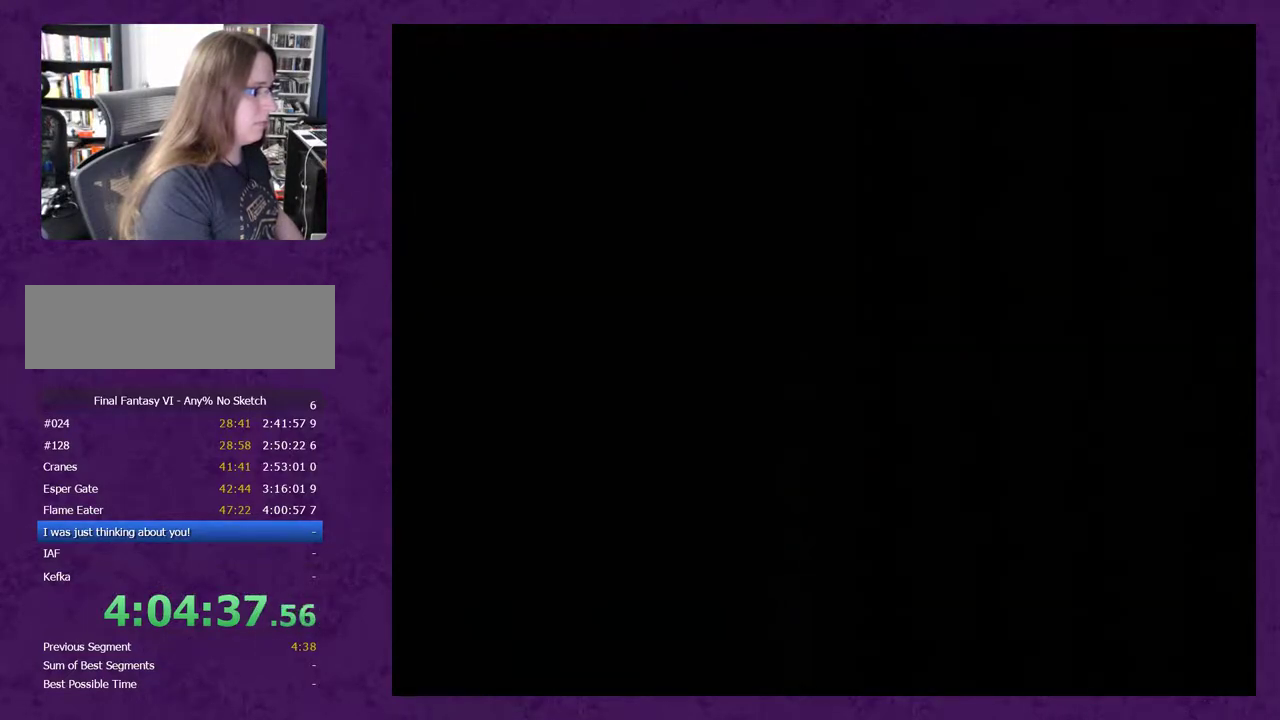
{"buttons": ["DPAD_UP"], "events": [[317, "DPAD_UP", "down"]]}
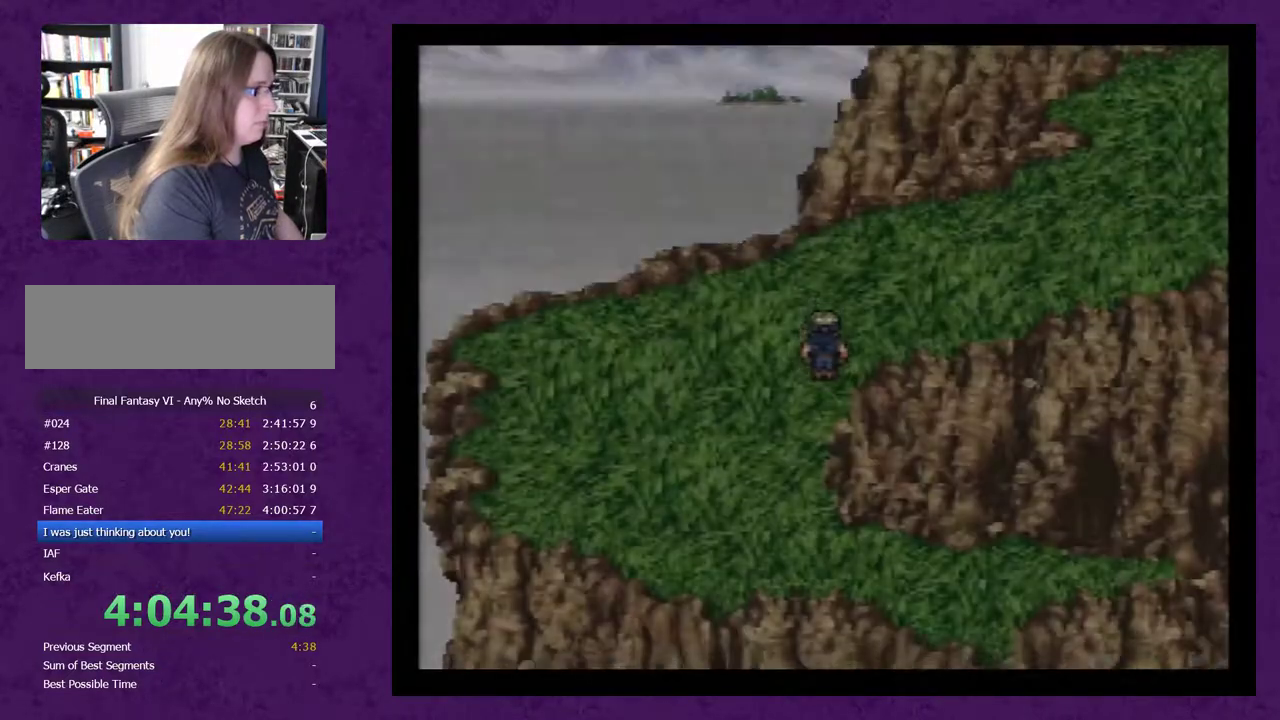
{"buttons": ["DPAD_RIGHT"], "events": [[183, "DPAD_UP", "up"], [217, "DPAD_RIGHT", "down"]]}
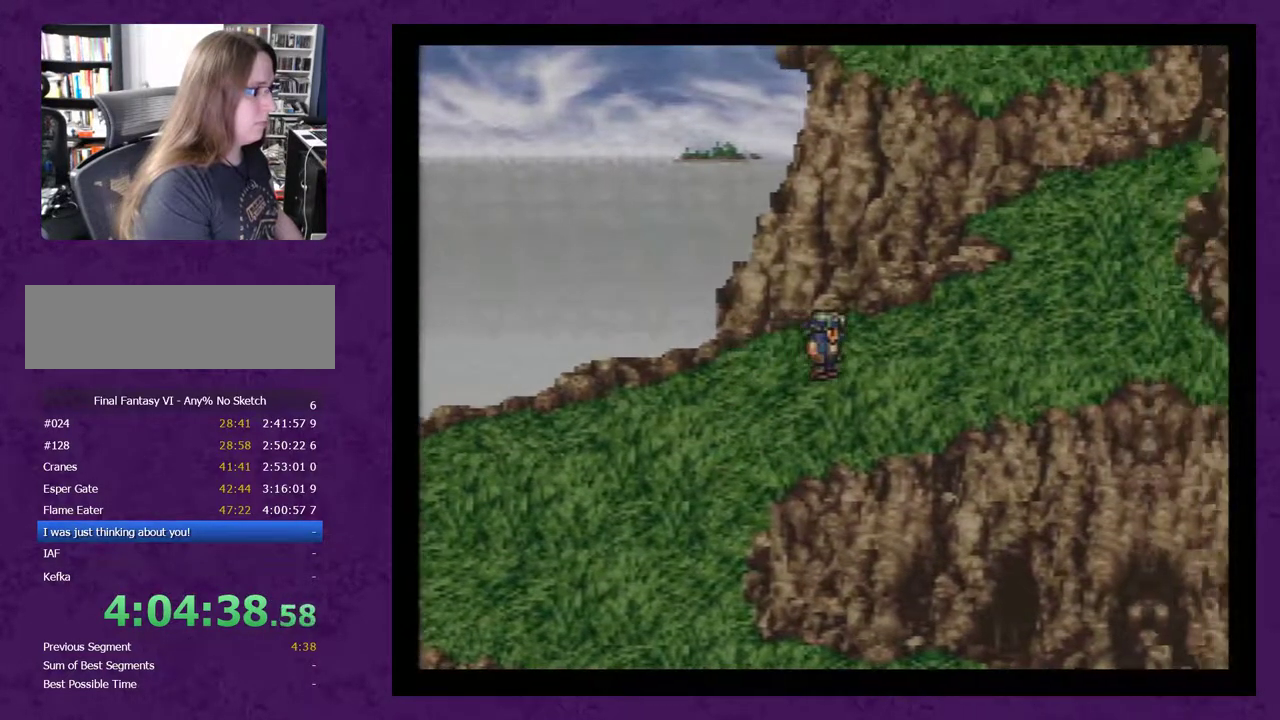
{"buttons": ["DPAD_RIGHT"], "events": []}
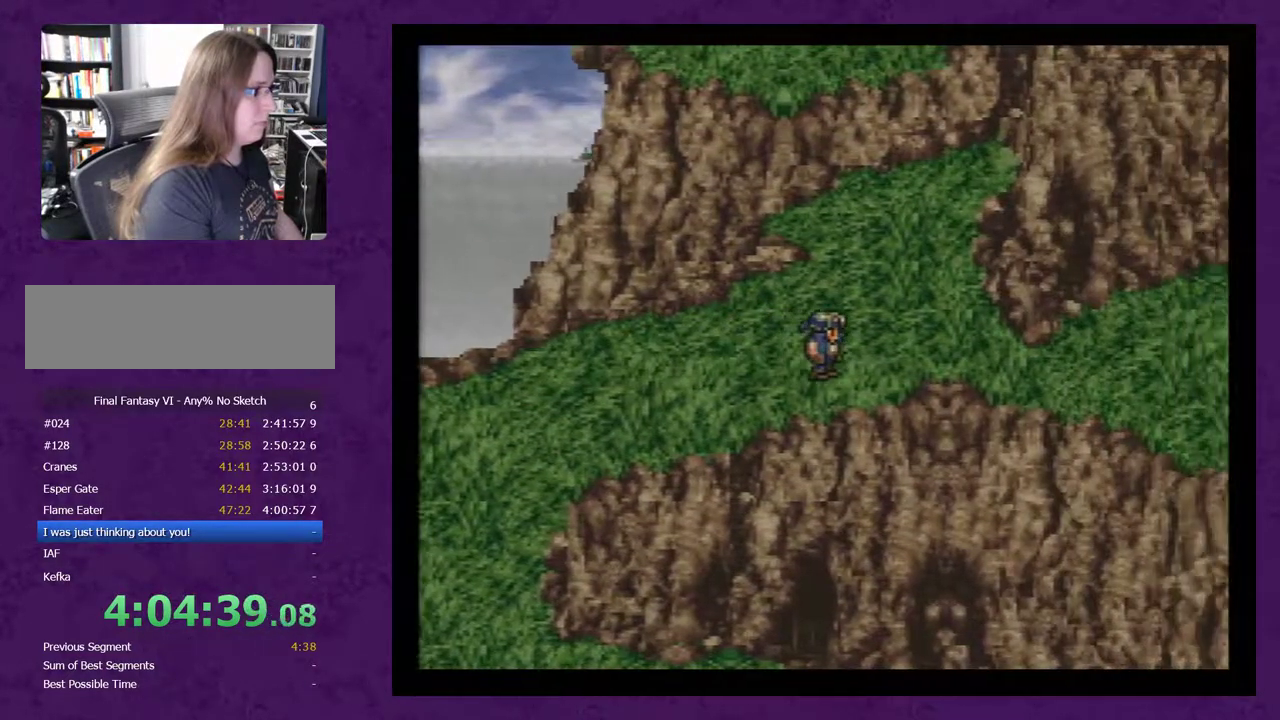
{"buttons": ["DPAD_RIGHT"], "events": []}
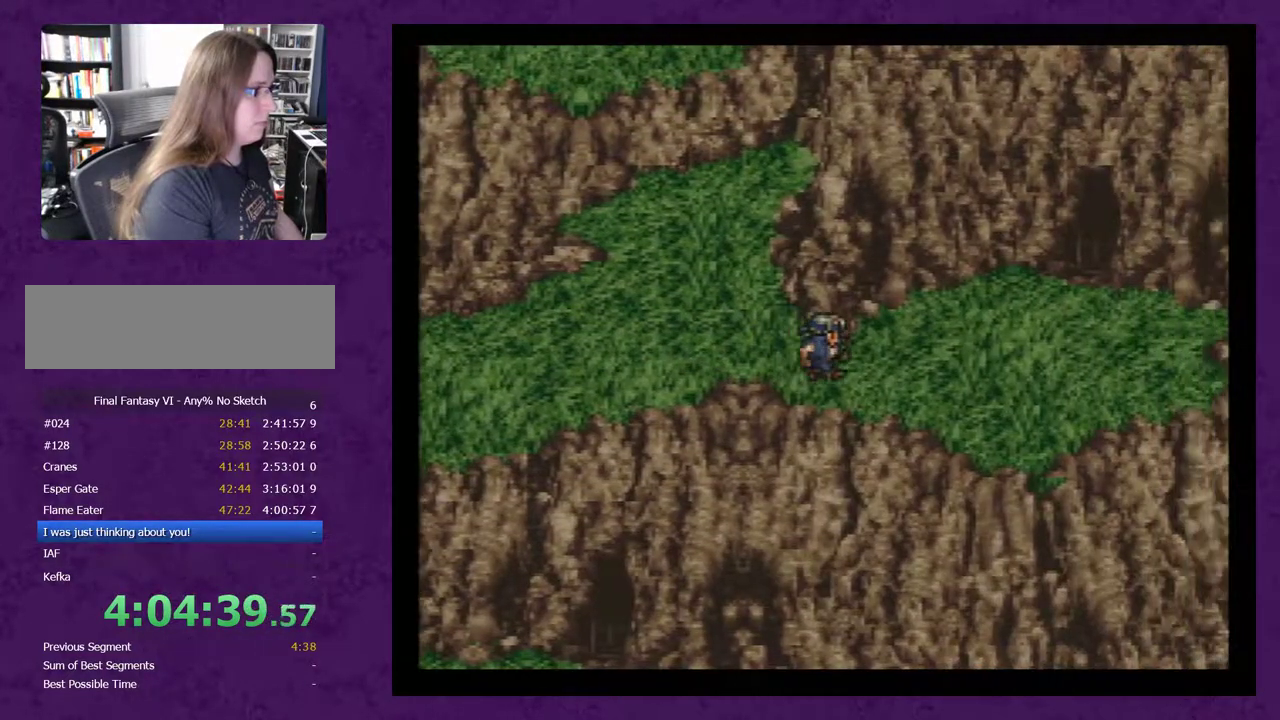
{"buttons": ["DPAD_UP"], "events": [[467, "DPAD_RIGHT", "up"], [500, "DPAD_UP", "down"]]}
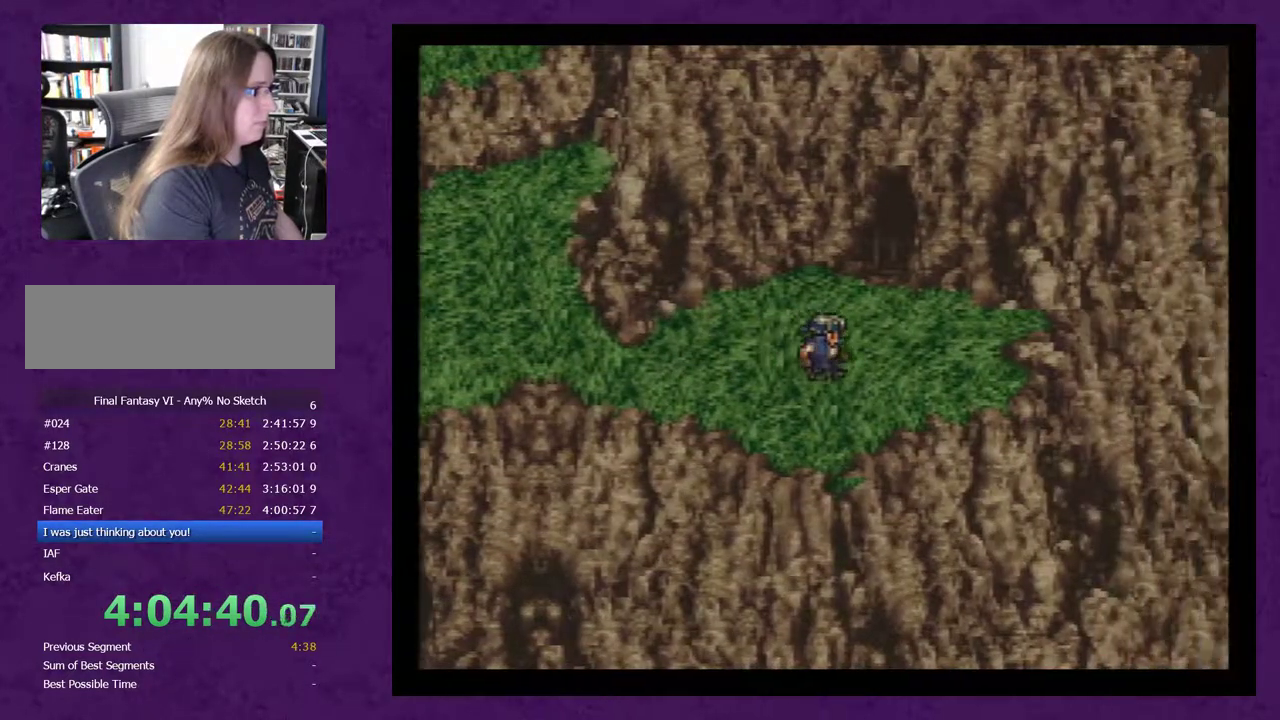
{"buttons": ["DPAD_RIGHT"], "events": [[367, "DPAD_RIGHT", "down"], [367, "DPAD_UP", "up"]]}
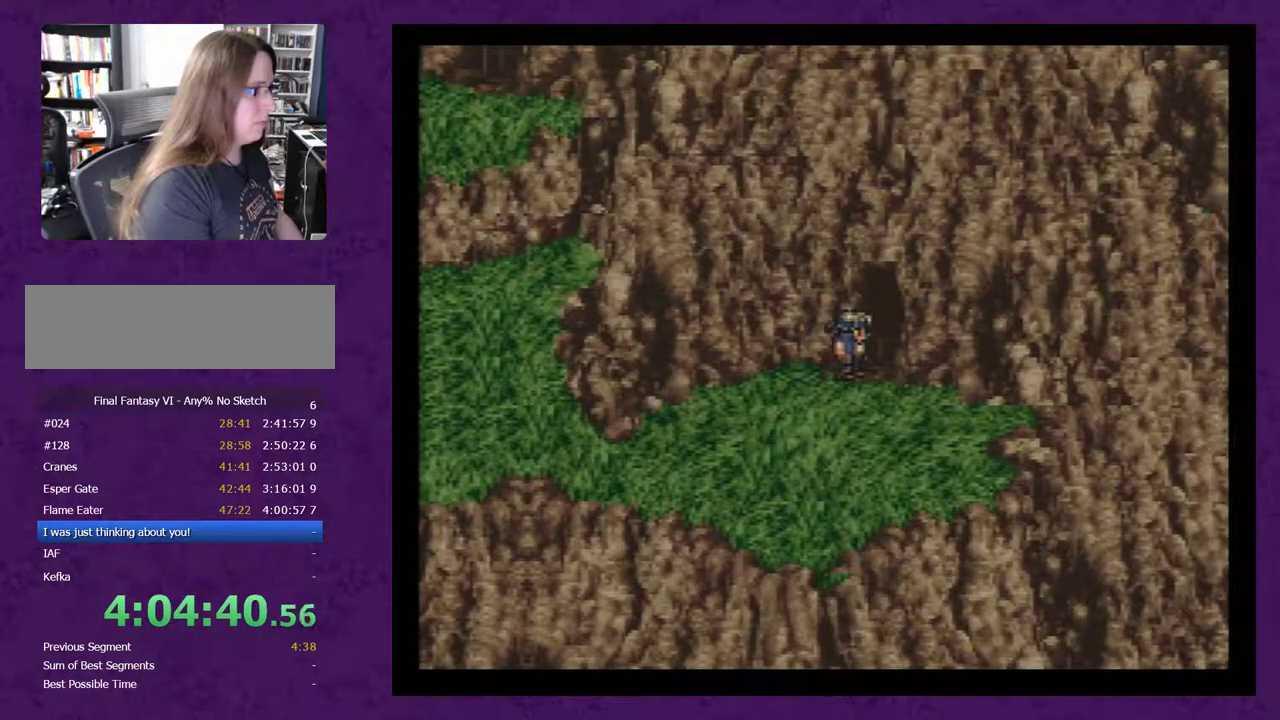
{"buttons": ["DPAD_UP"], "events": [[183, "DPAD_RIGHT", "up"], [467, "DPAD_UP", "down"]]}
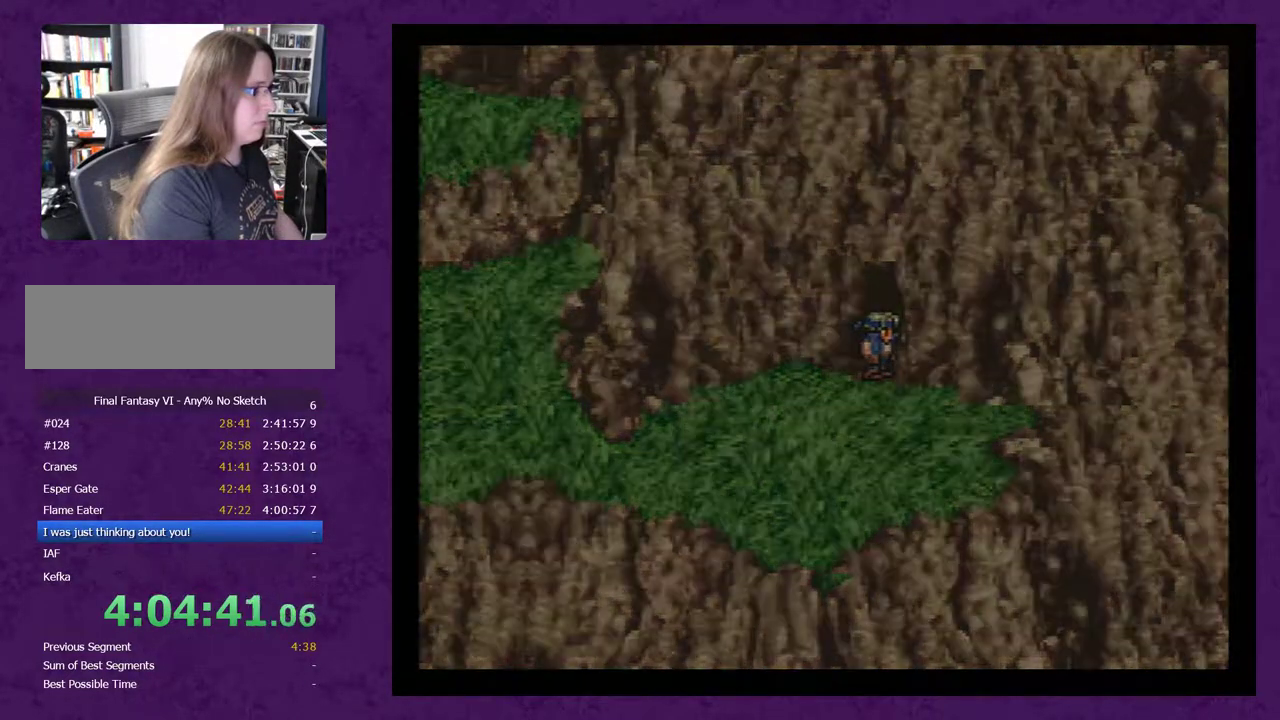
{"buttons": ["DPAD_UP"], "events": []}
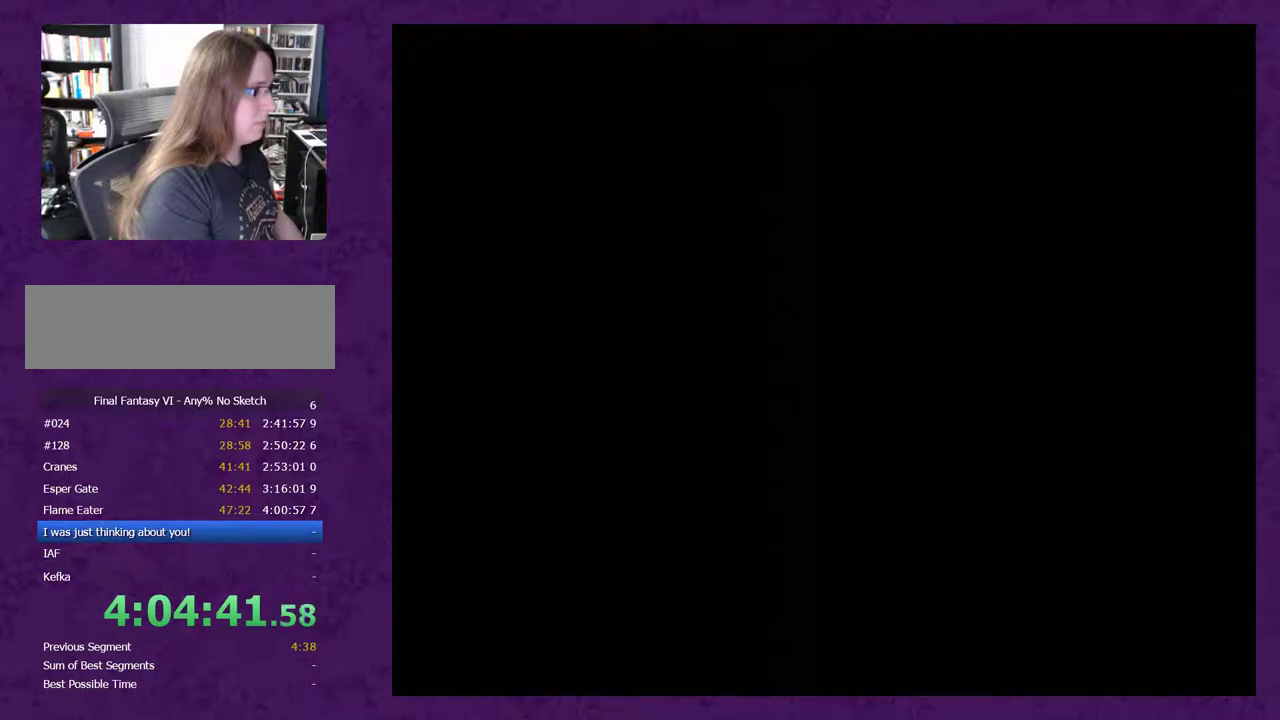
{"buttons": [], "events": [[250, "DPAD_UP", "up"]]}
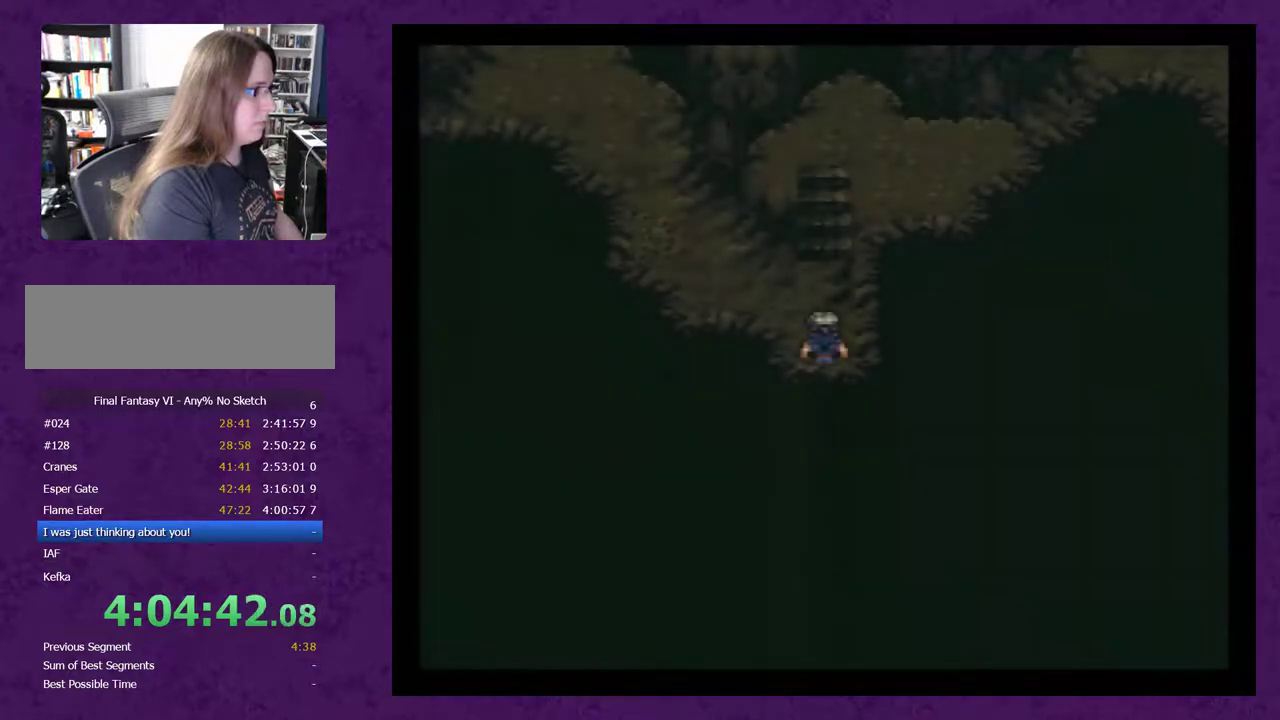
{"buttons": [], "events": []}
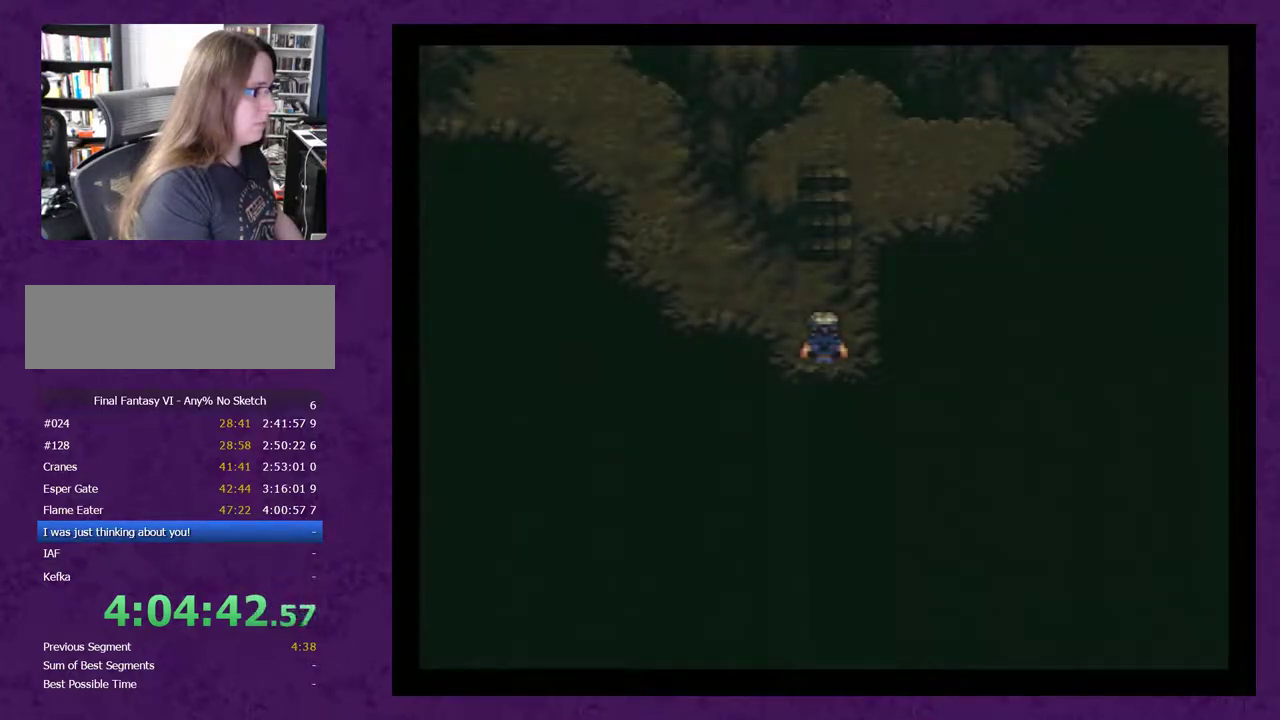
{"buttons": [], "events": []}
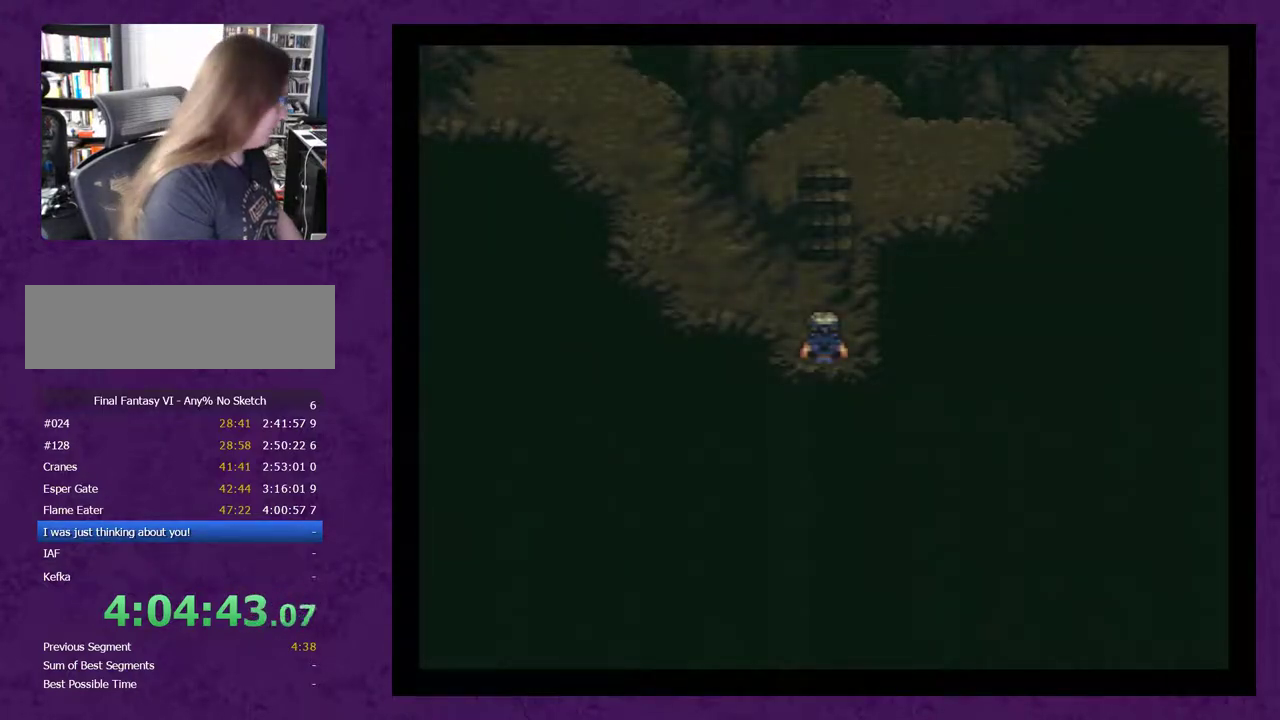
{"buttons": [], "events": []}
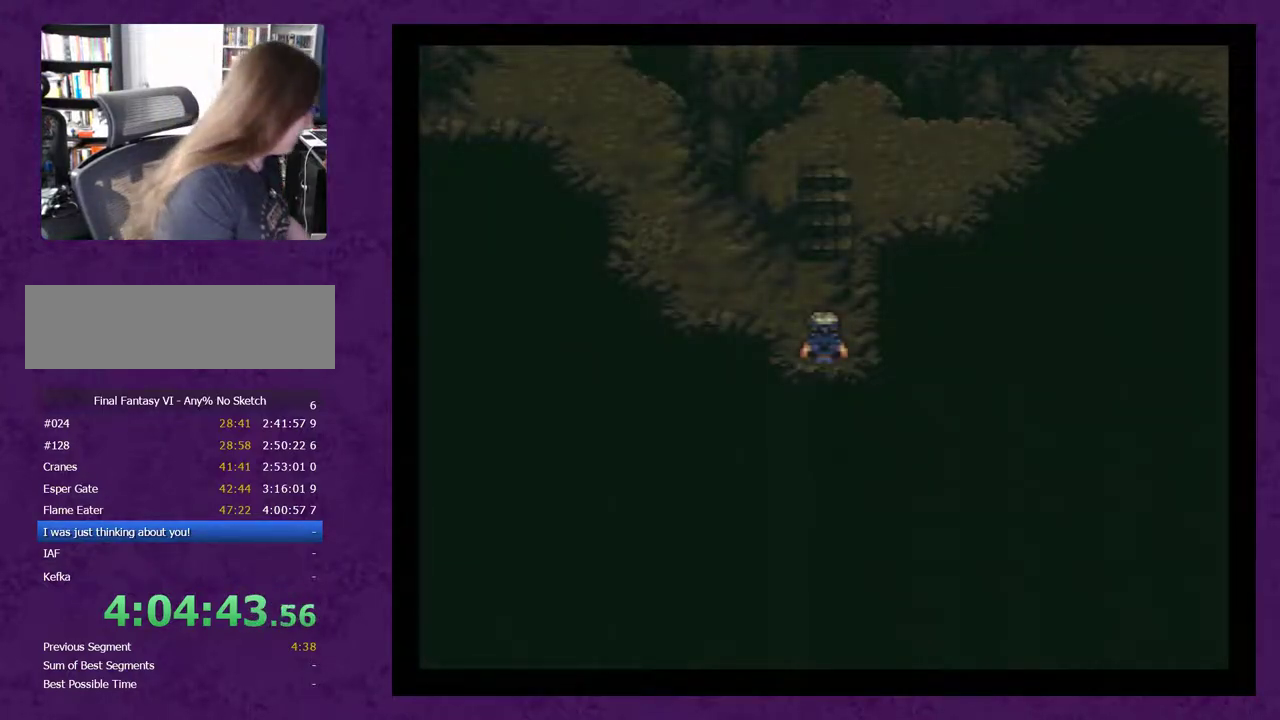
{"buttons": [], "events": []}
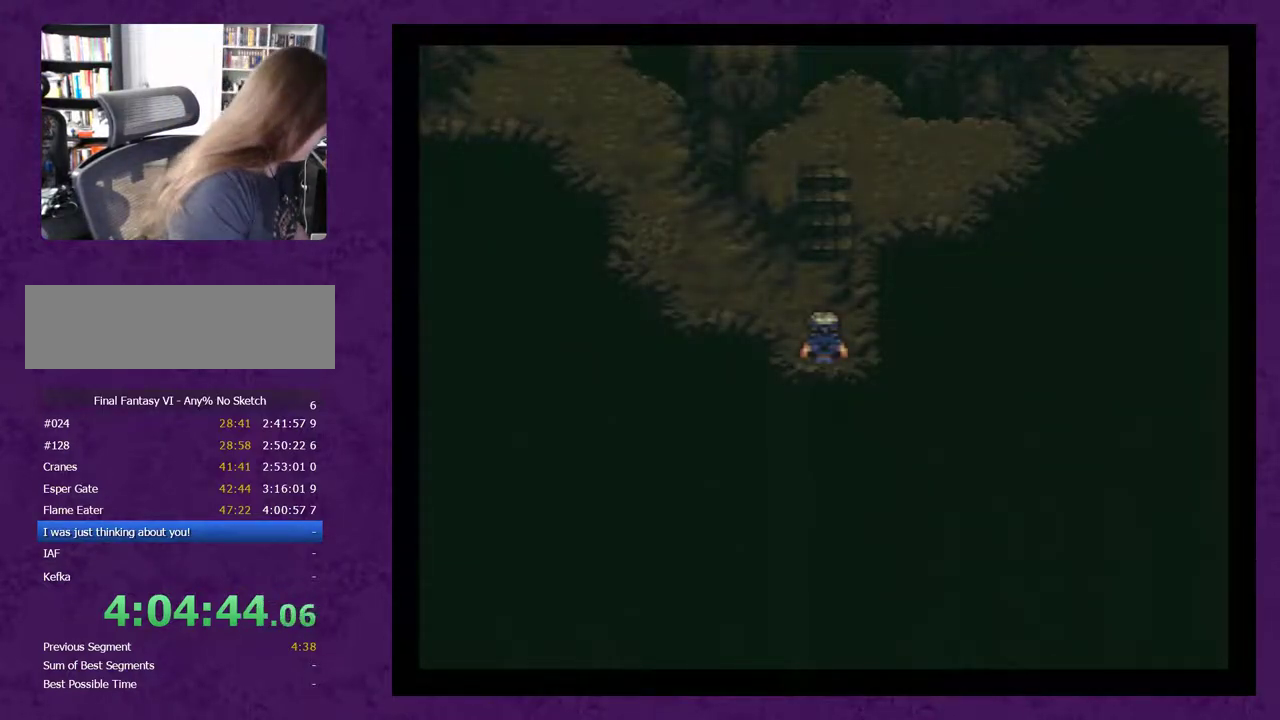
{"buttons": [], "events": []}